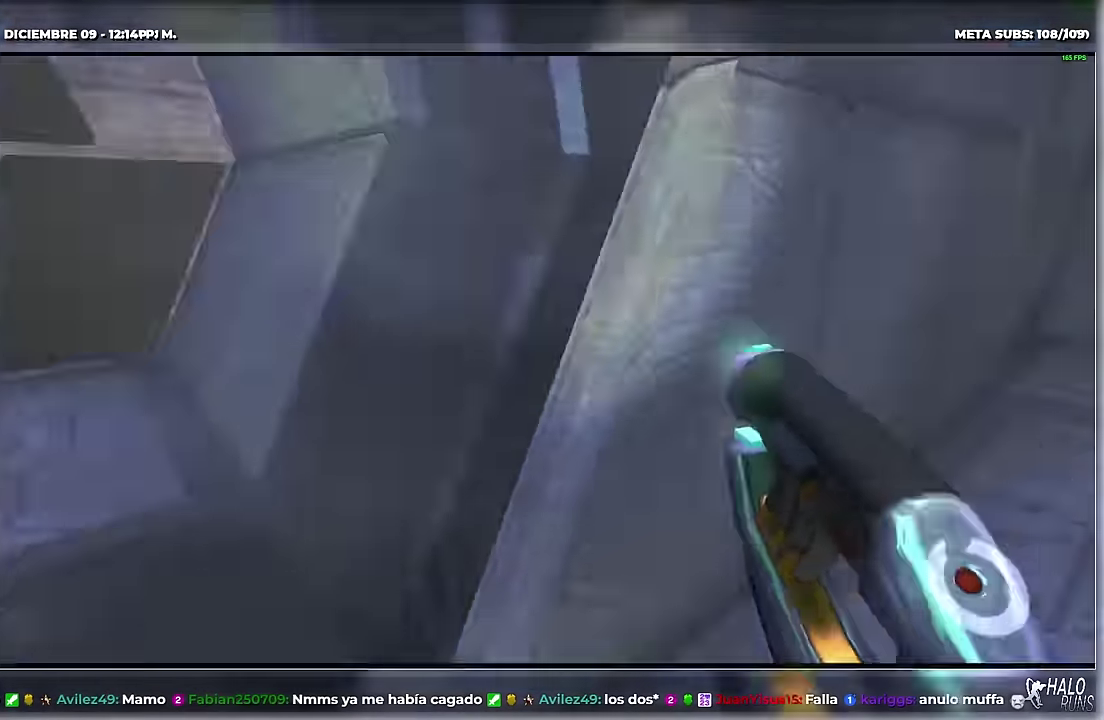
Gameplay with a controller (Xbox layout); each line is a JSON object with the inputs held at the frame after it. "events" lists button and stick changes between this image and that frame as [ms after this image, input, new state], when the widget could be followed in between. Not read: HOME L3 R3 SELECT START keyboard_mouse left_stick right_stick.
{"buttons": [], "events": []}
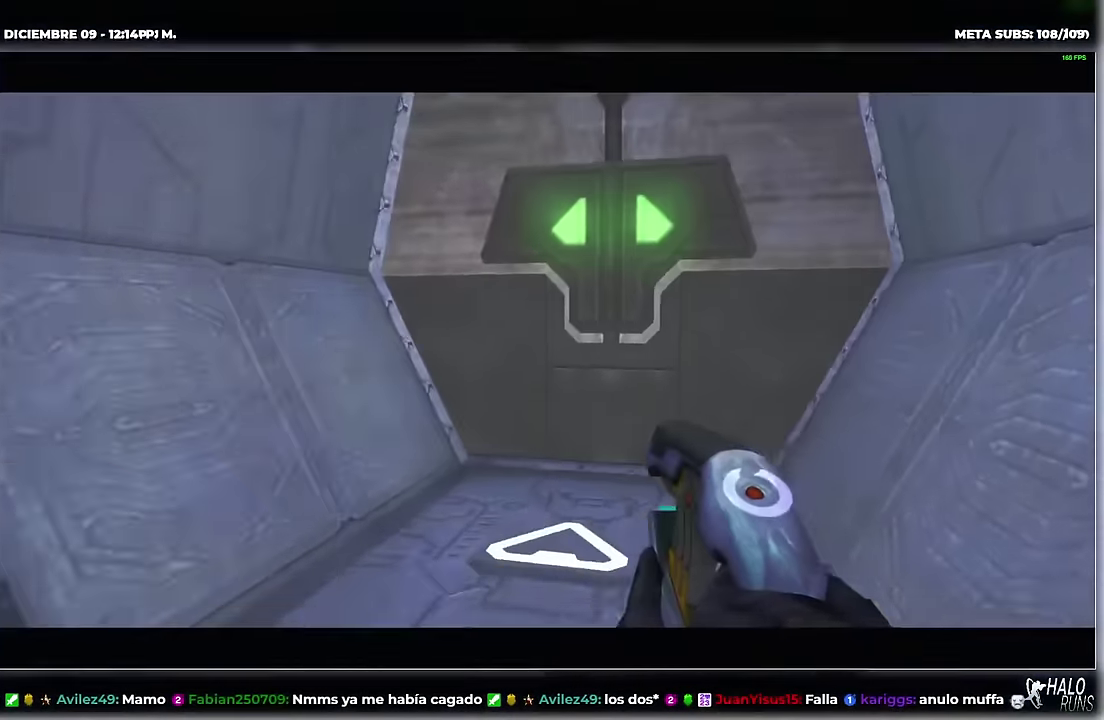
{"buttons": [], "events": []}
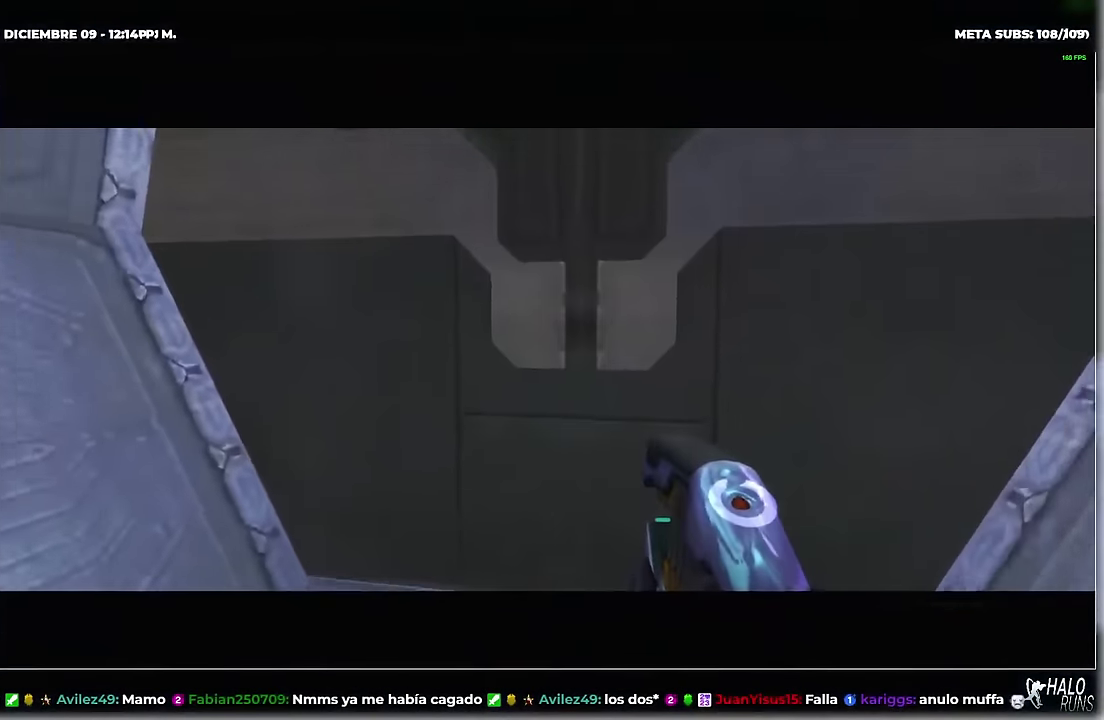
{"buttons": ["R2"], "events": [[451, "R2", "down"]]}
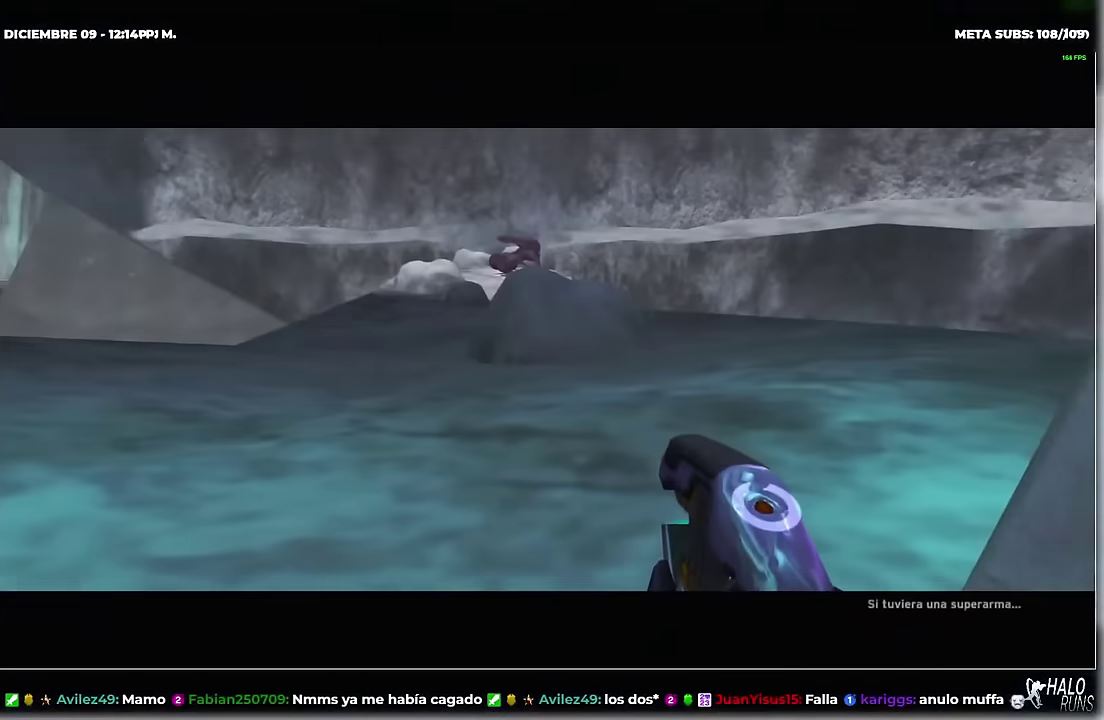
{"buttons": [], "events": [[33, "R2", "up"]]}